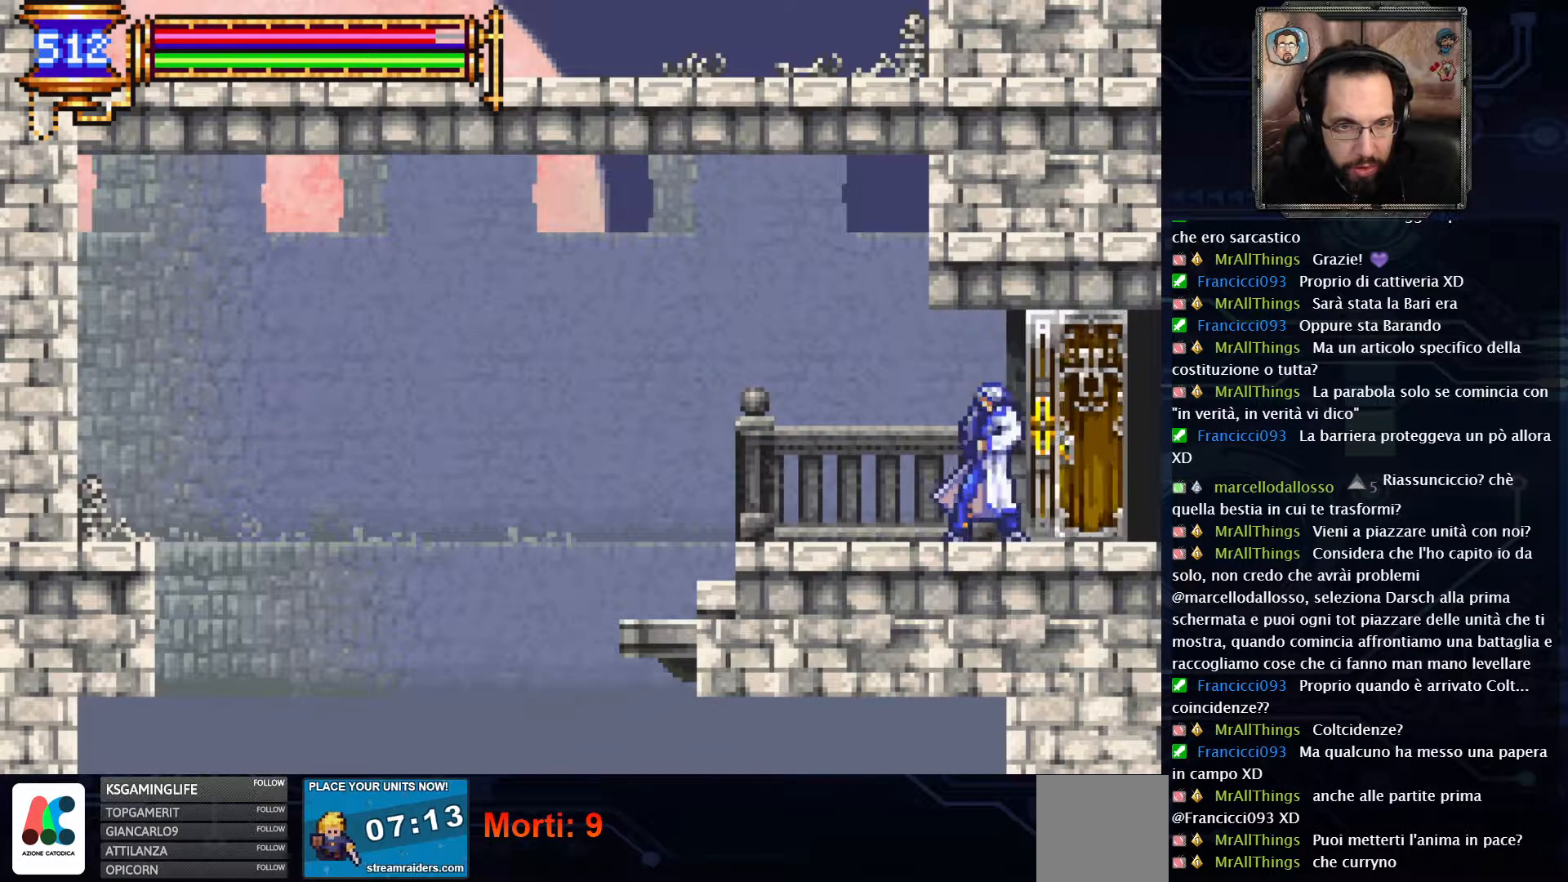
Gameplay with a controller (Xbox layout); each line is a JSON object with the inputs held at the frame after it. "events" lists button and stick changes between this image and that frame as [ms after this image, input, new state], when the widget could be followed in between. Not read: L1 L3 R1 R3.
{"buttons": ["DPAD_LEFT"], "left_stick": "center", "right_stick": "center", "events": [[300, "DPAD_LEFT", "up"], [450, "DPAD_LEFT", "down"]]}
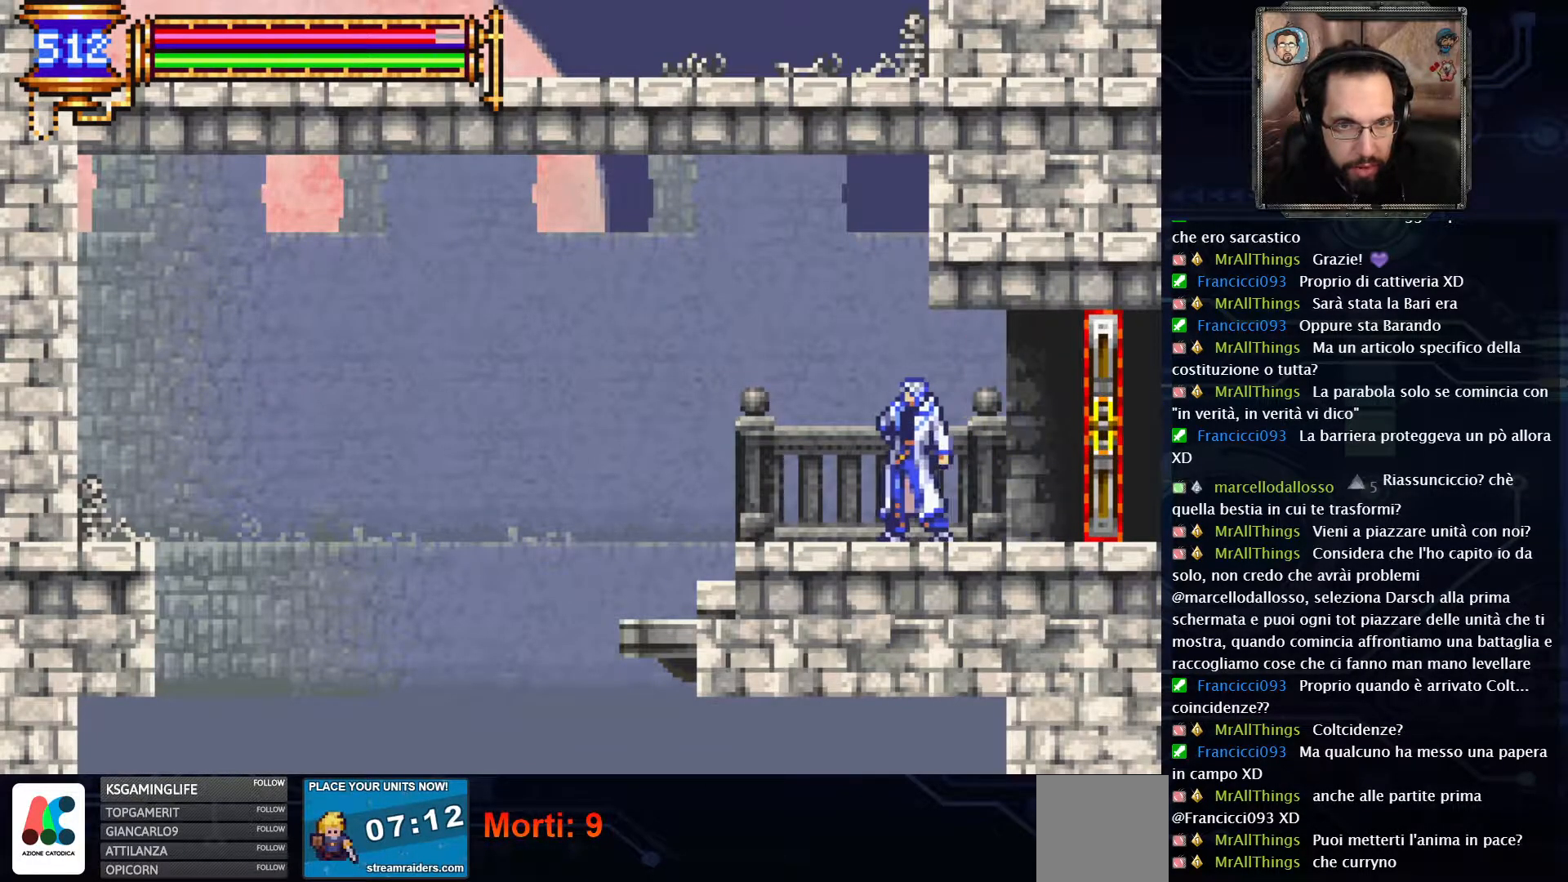
{"buttons": [], "left_stick": "center", "right_stick": "center", "events": [[417, "DPAD_LEFT", "up"]]}
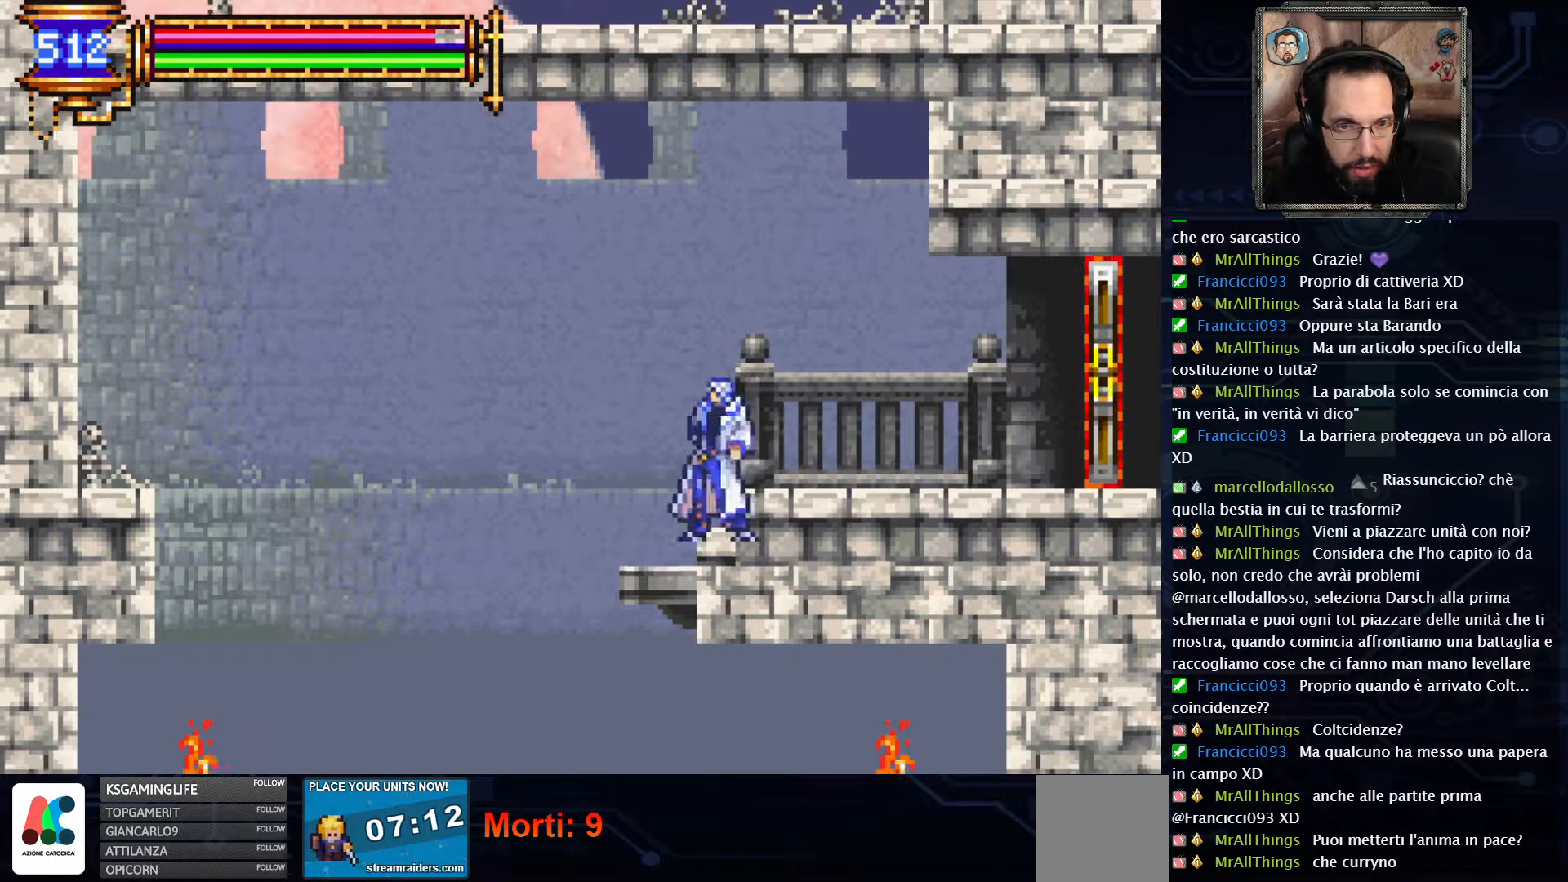
{"buttons": [], "left_stick": "center", "right_stick": "center", "events": []}
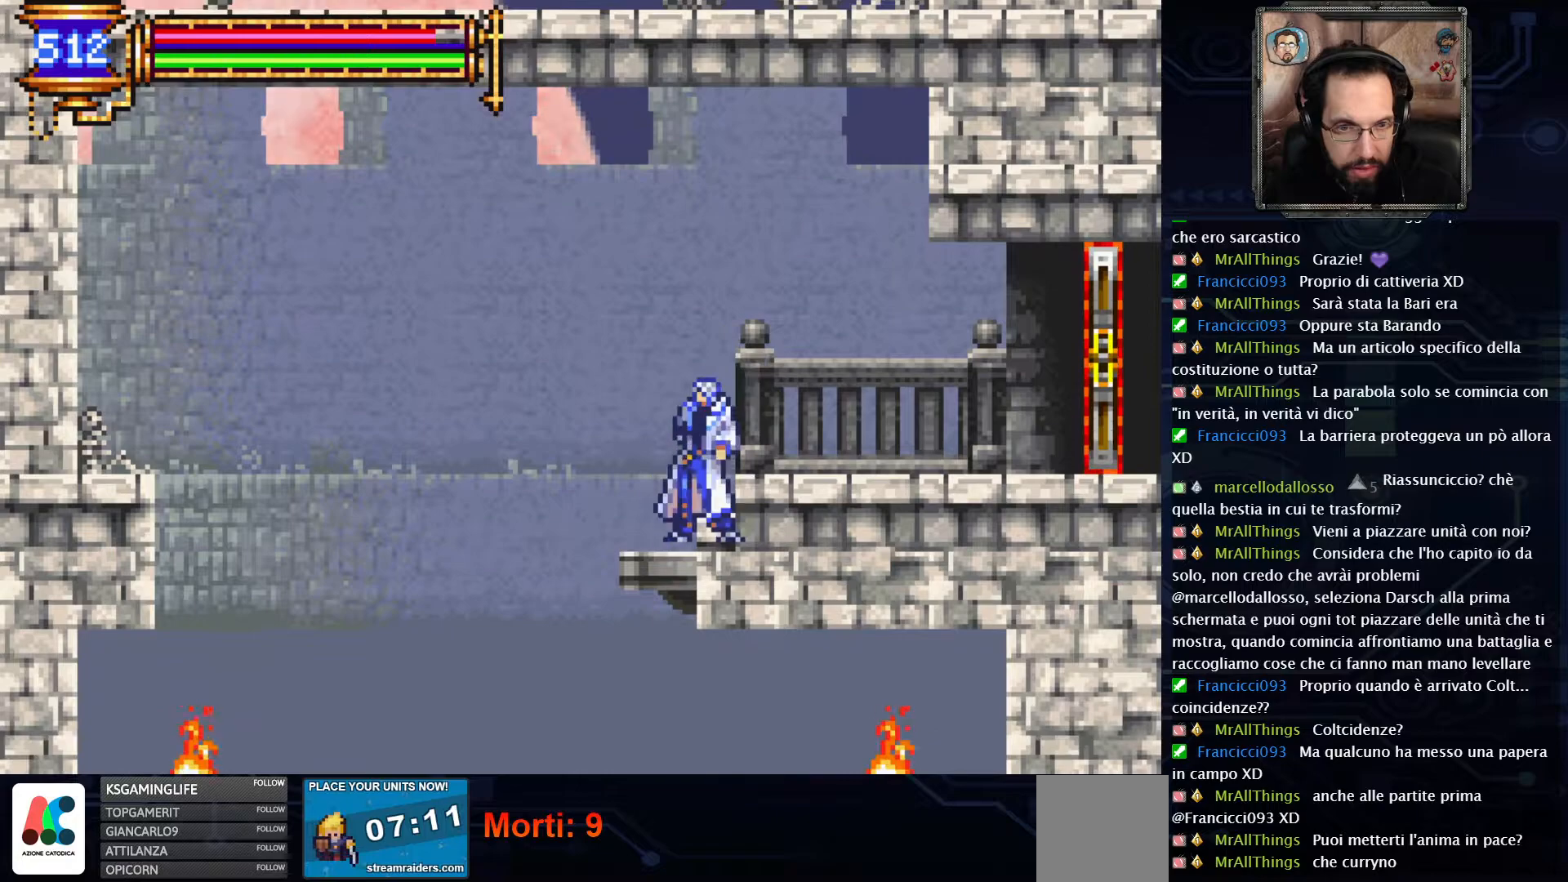
{"buttons": [], "left_stick": "center", "right_stick": "center", "events": []}
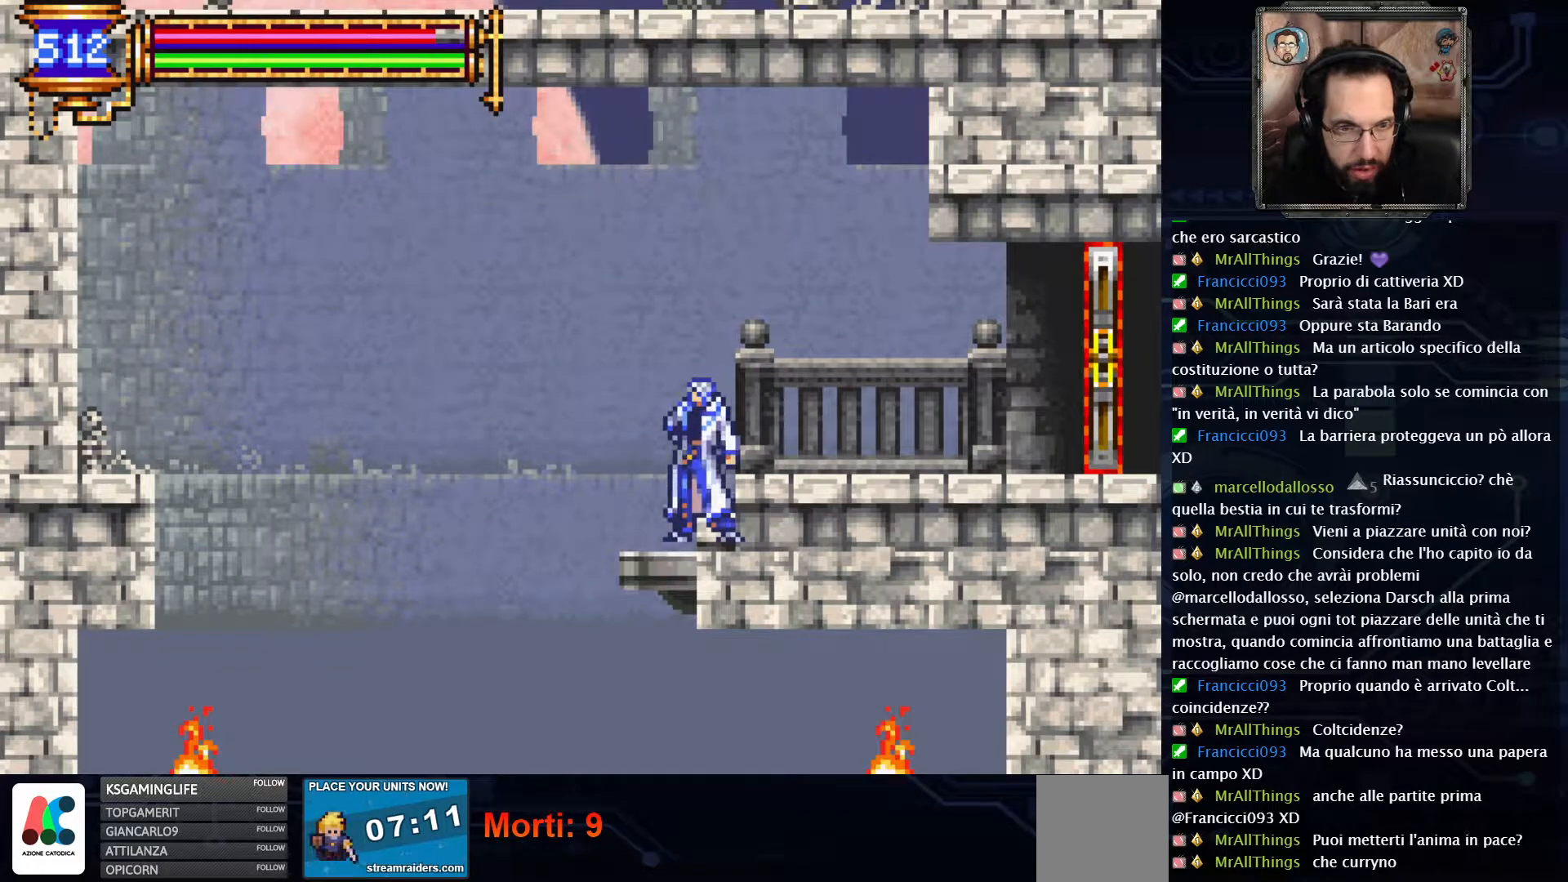
{"buttons": [], "left_stick": "center", "right_stick": "center", "events": []}
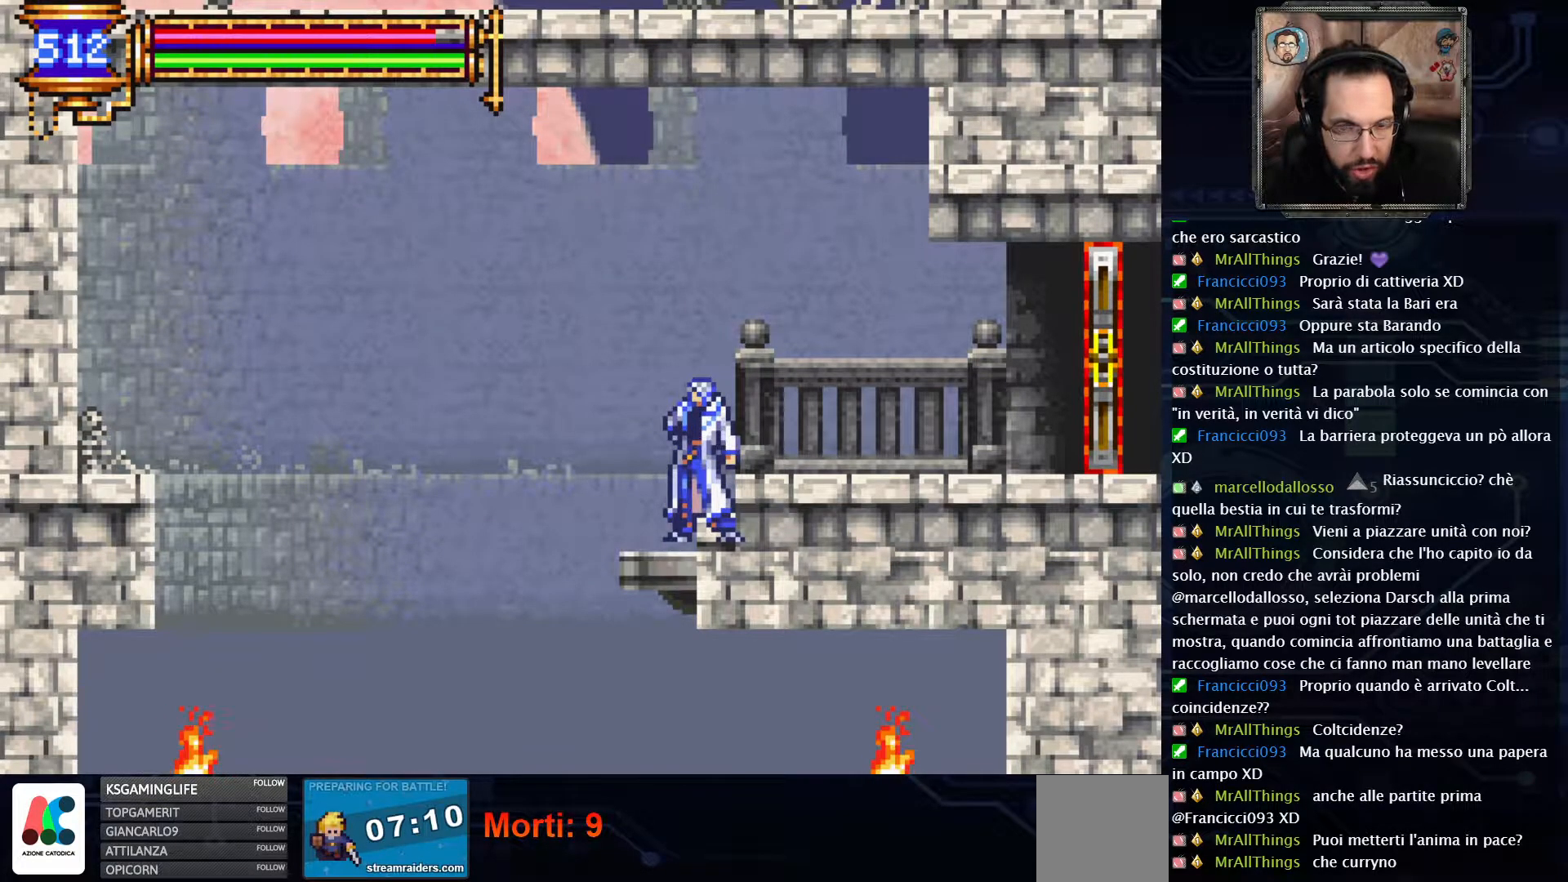
{"buttons": [], "left_stick": "center", "right_stick": "center", "events": [[83, "SELECT", "down"], [200, "SELECT", "up"]]}
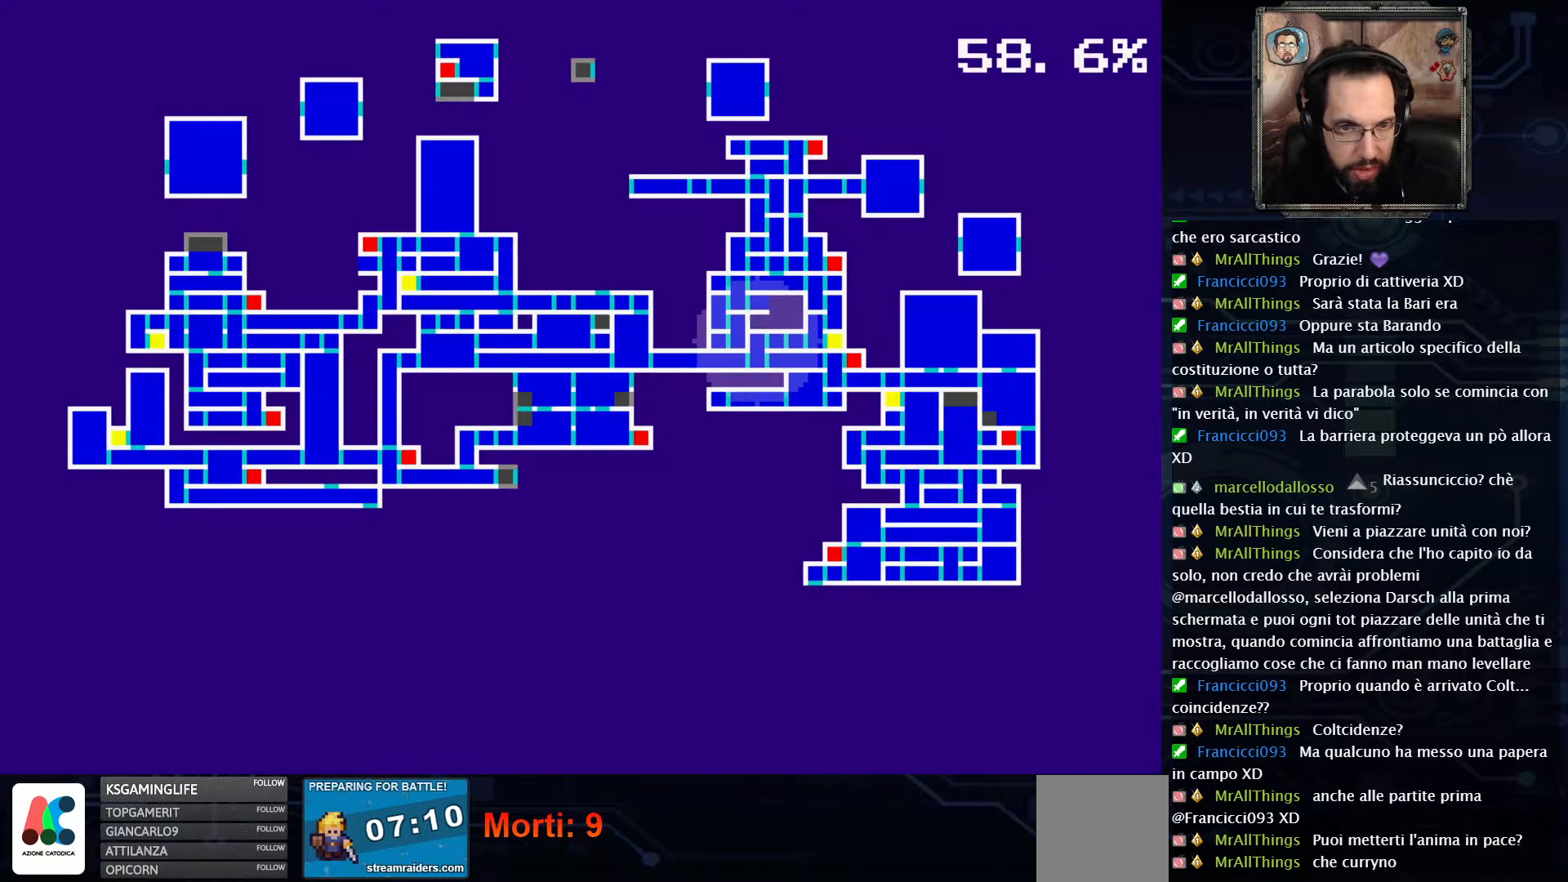
{"buttons": [], "left_stick": "center", "right_stick": "center", "events": []}
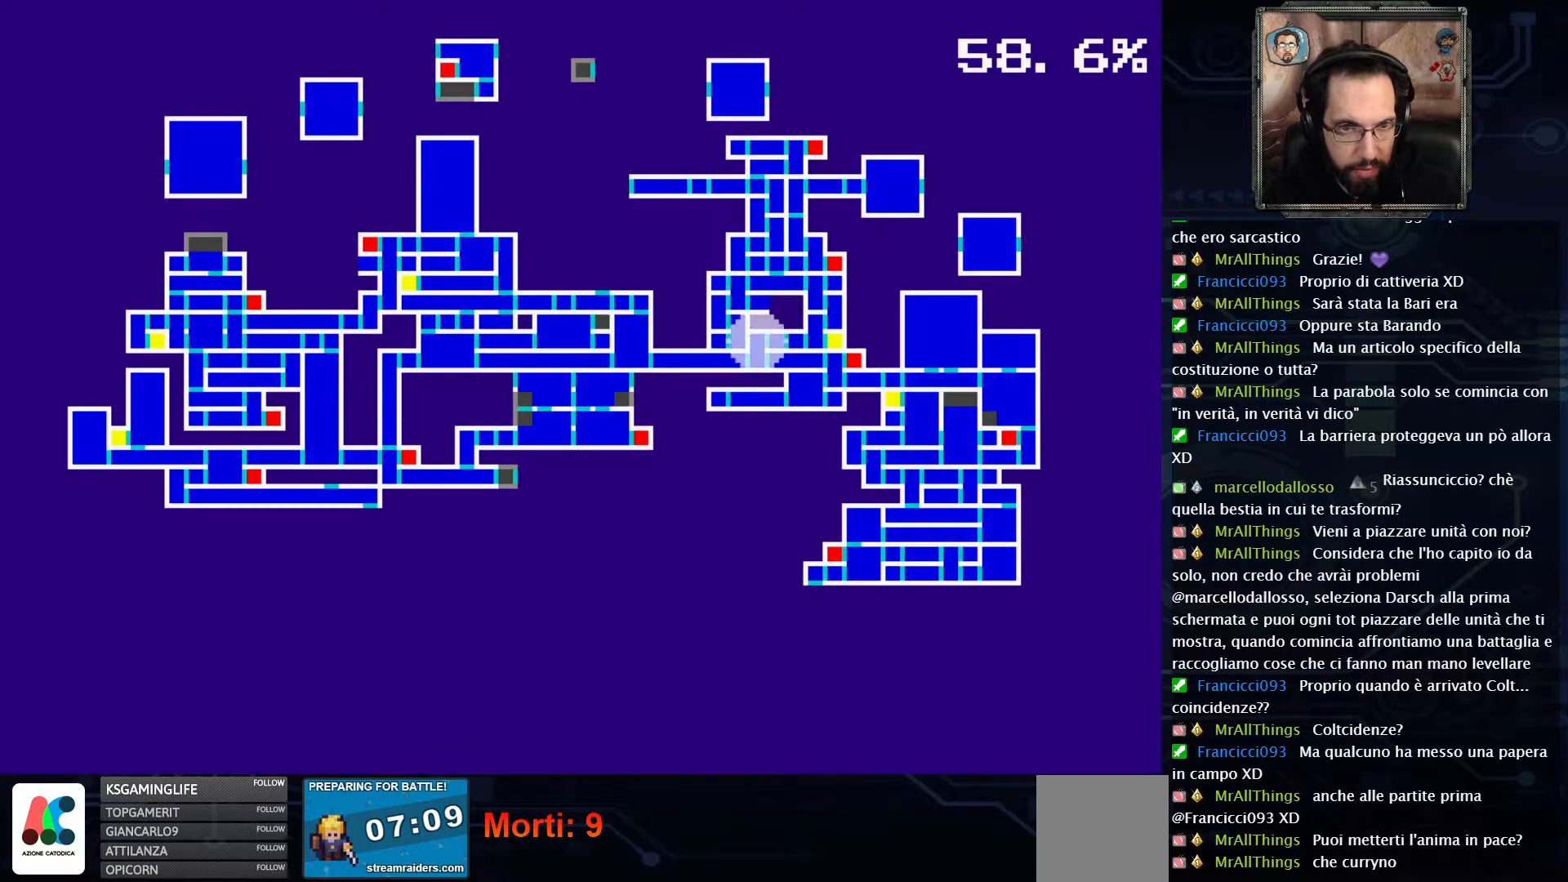
{"buttons": [], "left_stick": "center", "right_stick": "center", "events": [[350, "SELECT", "down"], [467, "SELECT", "up"]]}
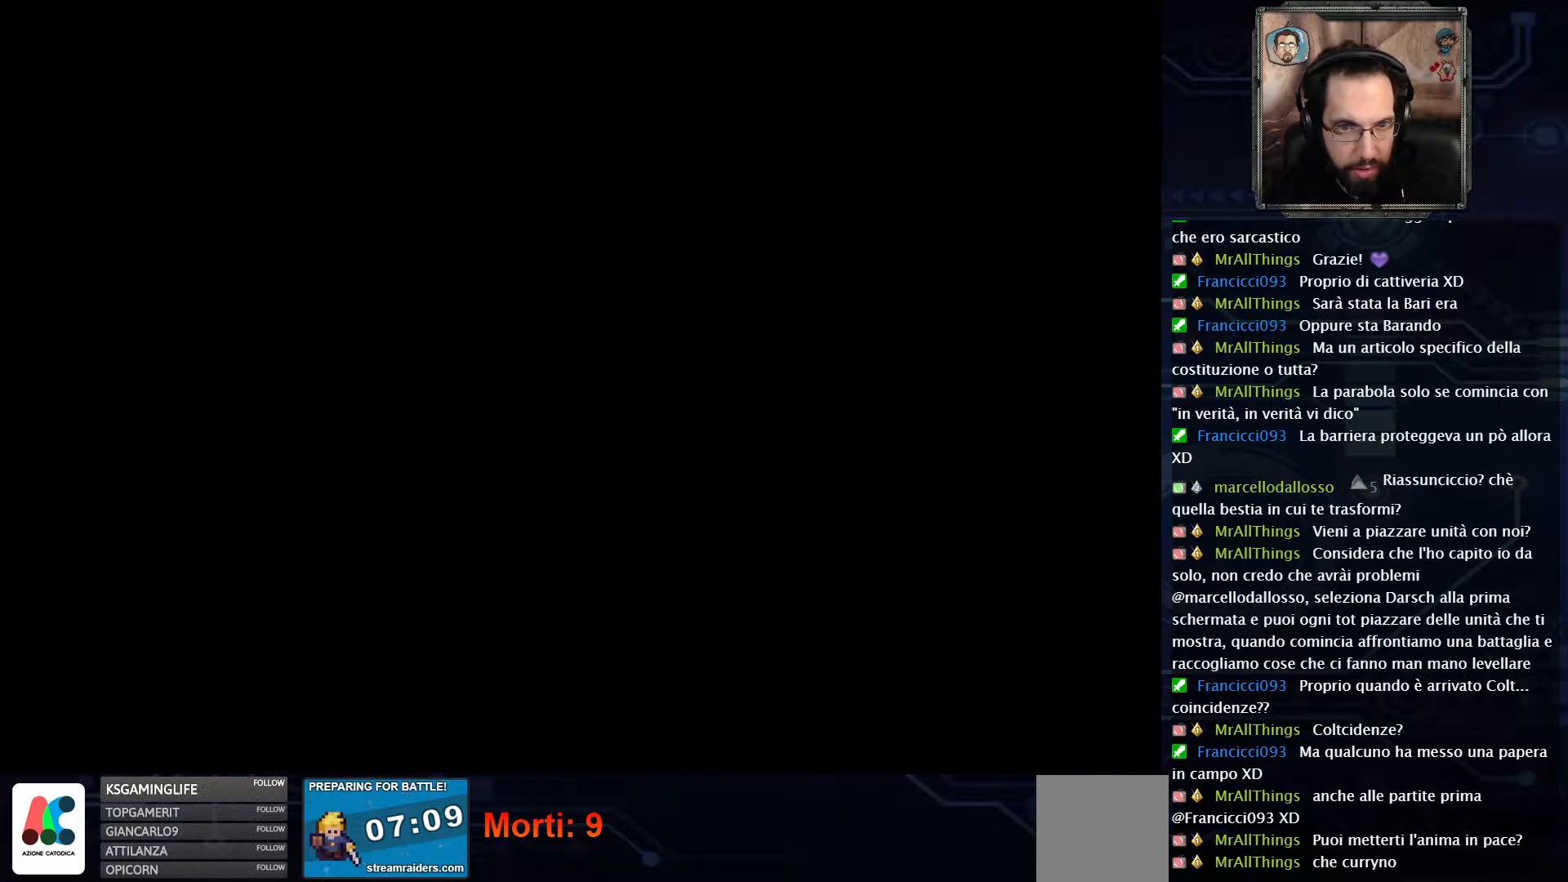
{"buttons": ["DPAD_RIGHT"], "left_stick": "center", "right_stick": "center", "events": [[183, "DPAD_RIGHT", "down"], [250, "A", "down"], [450, "A", "up"]]}